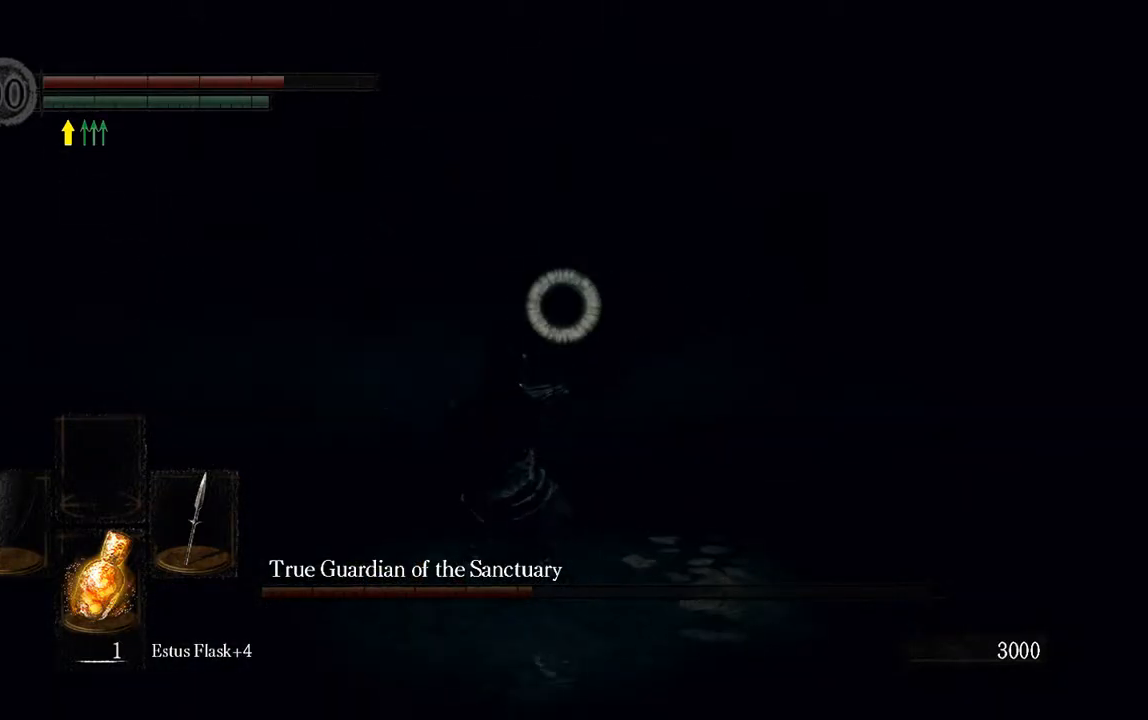
Gameplay with a controller (Xbox layout); each line is a JSON object with the inputs held at the frame after it. "events" lists button and stick changes between this image and that frame as [ms after this image, input, new state], when the widget could be followed in between. Not read: L3.
{"buttons": ["L1"], "left_stick": "right", "right_stick": "center", "events": [[233, "R3", "down"], [300, "left_stick", "right"], [333, "R3", "up"]]}
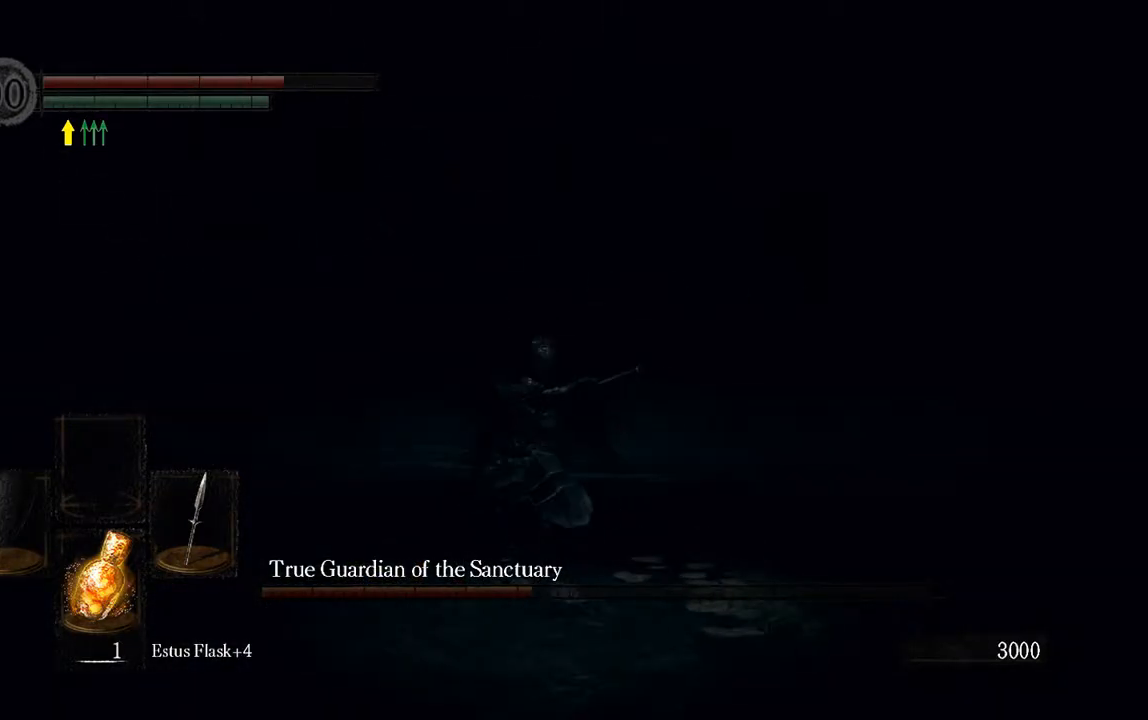
{"buttons": ["L1"], "left_stick": "down-right", "right_stick": "center", "events": [[233, "left_stick", "down-right"]]}
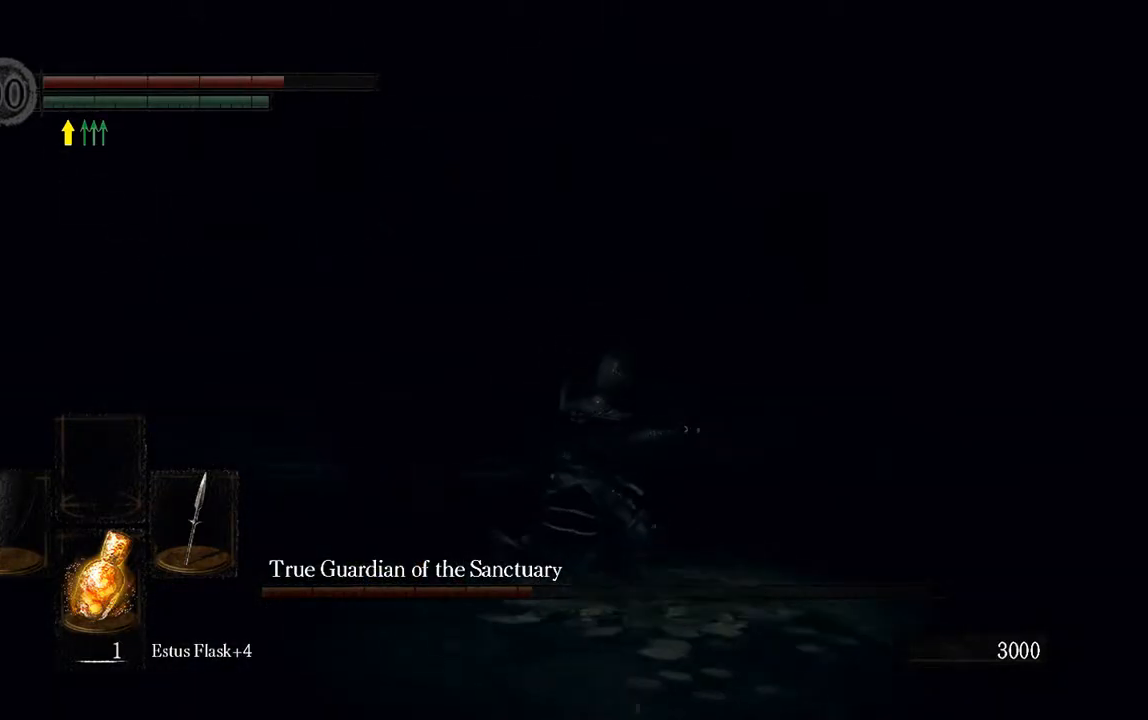
{"buttons": ["L1"], "left_stick": "right", "right_stick": "center", "events": [[350, "B", "down"], [350, "left_stick", "right"], [417, "B", "up"]]}
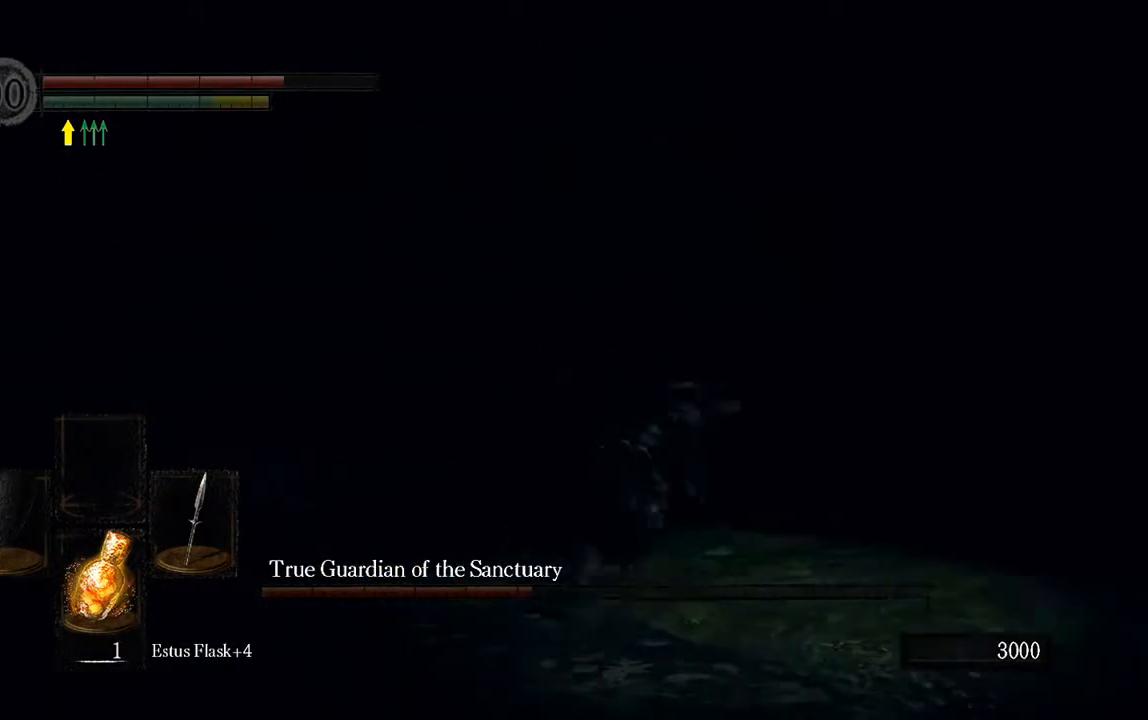
{"buttons": [], "left_stick": "down-right", "right_stick": "center", "events": [[167, "right_stick", "left"], [317, "L1", "up"], [333, "left_stick", "down-right"], [417, "right_stick", "center"]]}
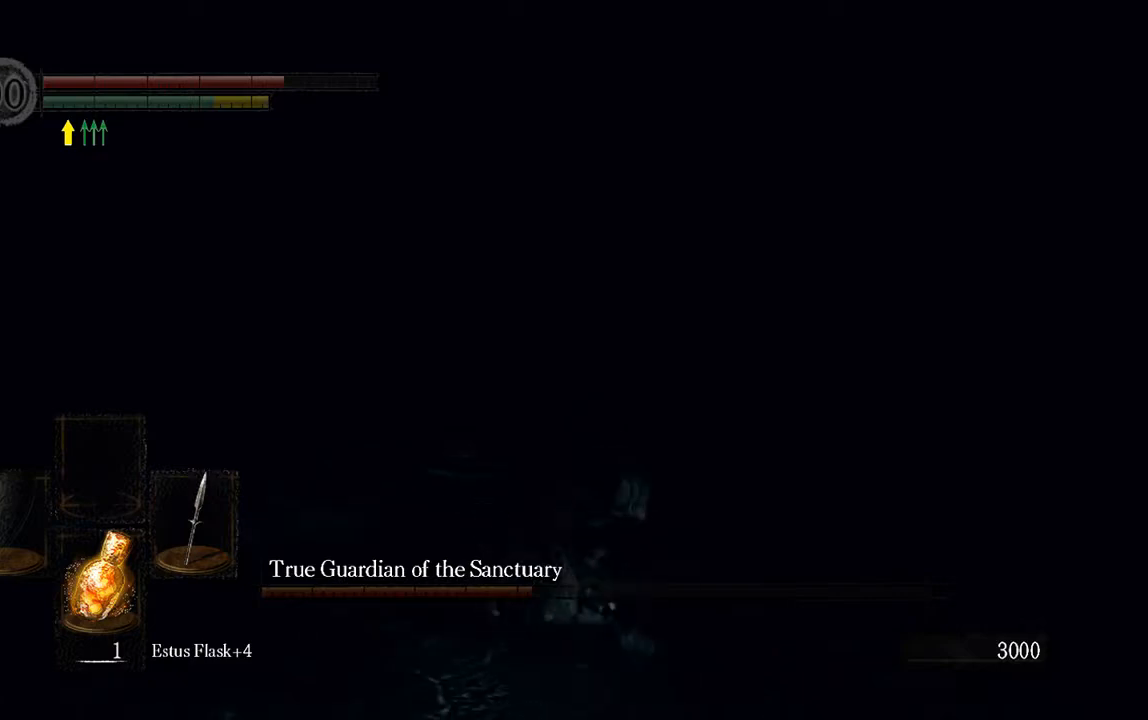
{"buttons": ["L1"], "left_stick": "down-right", "right_stick": "center", "events": [[433, "L1", "down"]]}
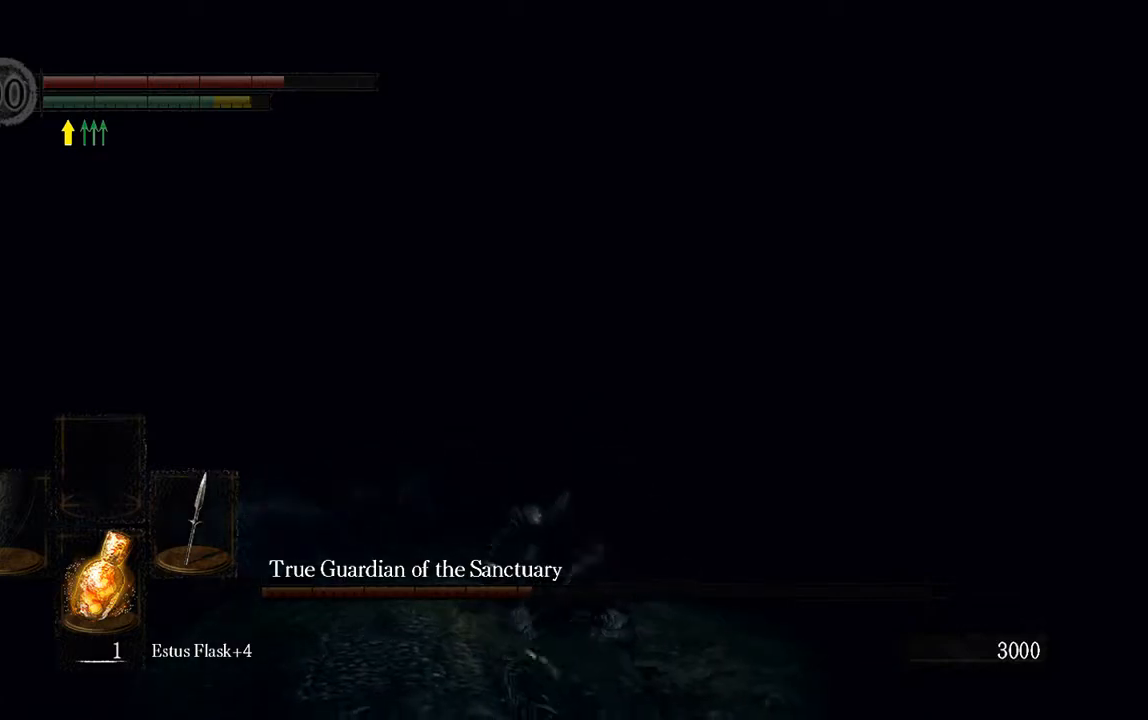
{"buttons": ["L1"], "left_stick": "down-right", "right_stick": "down-left", "events": [[500, "right_stick", "down-left"]]}
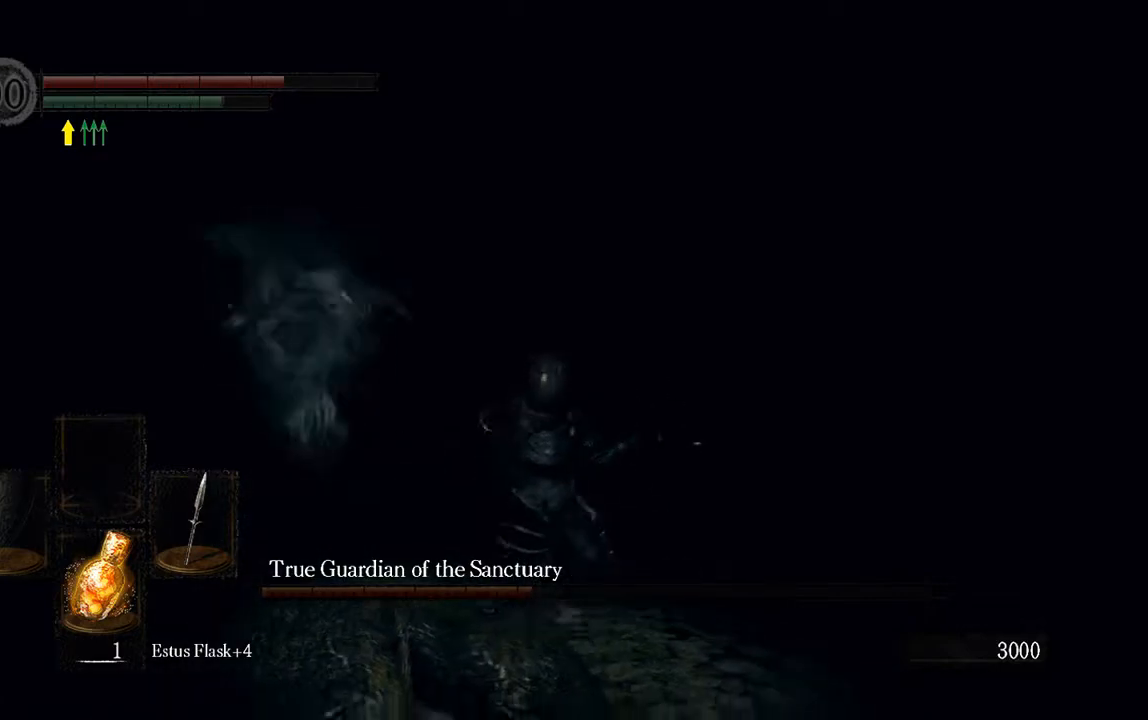
{"buttons": [], "left_stick": "down-right", "right_stick": "center", "events": [[100, "L1", "up"], [133, "right_stick", "center"]]}
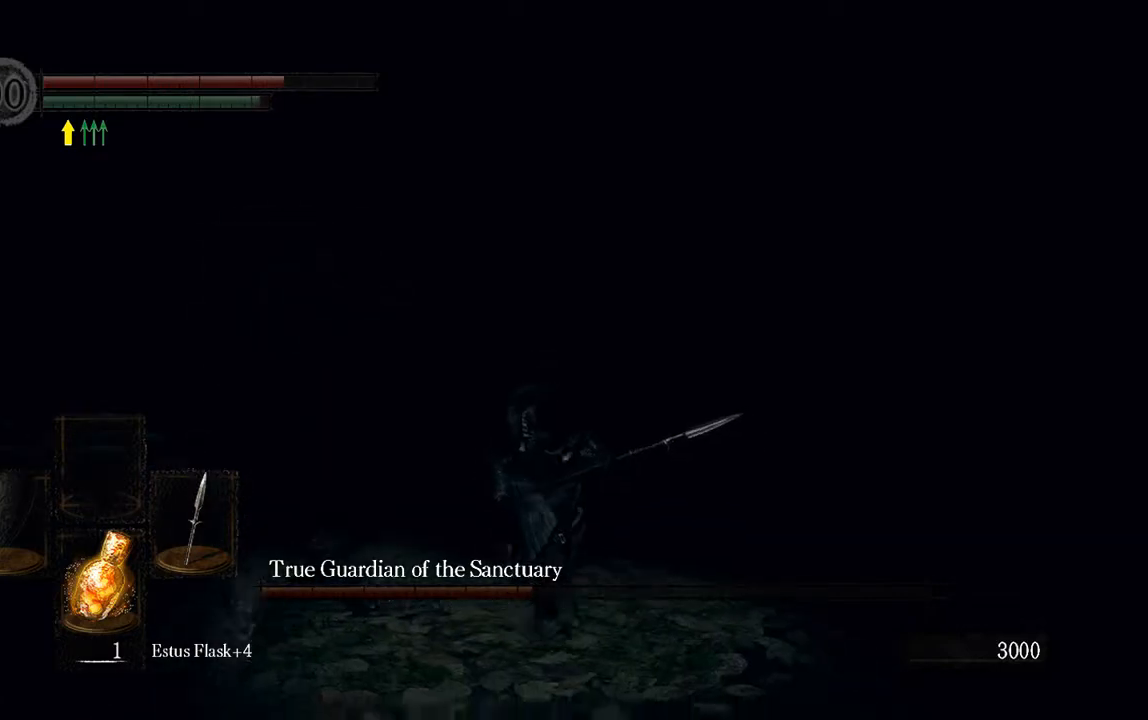
{"buttons": [], "left_stick": "down-right", "right_stick": "center", "events": [[350, "right_stick", "left"], [450, "right_stick", "center"]]}
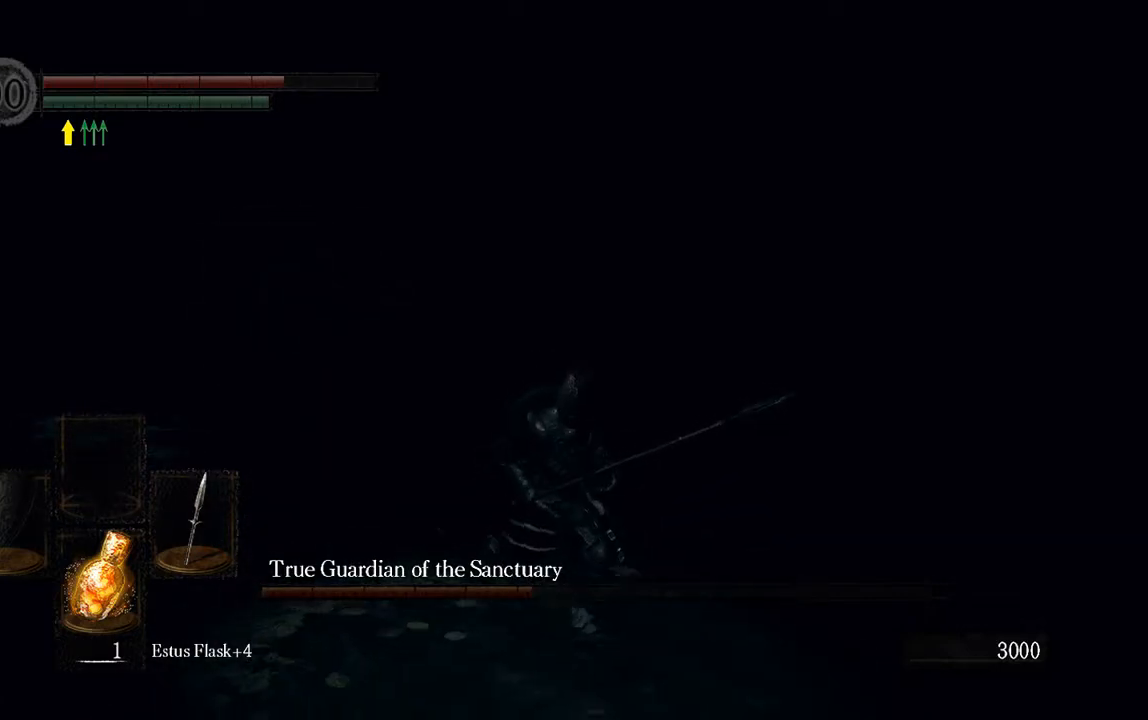
{"buttons": [], "left_stick": "right", "right_stick": "center", "events": [[150, "right_stick", "left"], [233, "left_stick", "right"], [300, "right_stick", "center"]]}
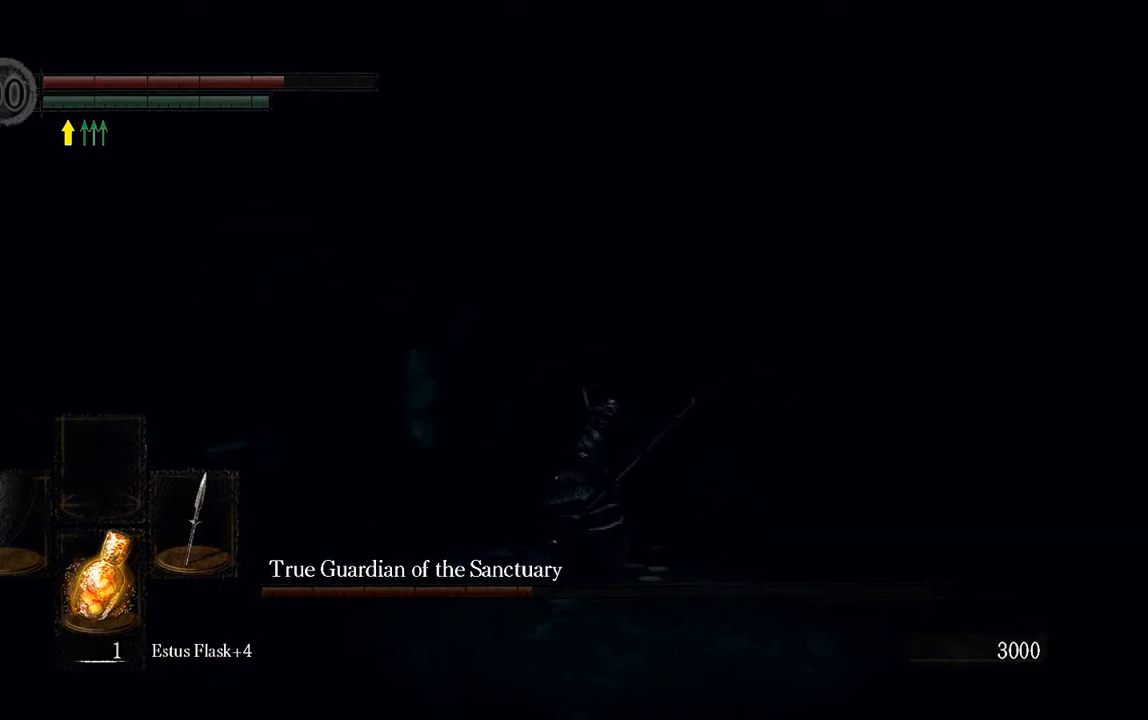
{"buttons": ["L1"], "left_stick": "down-right", "right_stick": "center", "events": [[50, "L1", "down"], [250, "left_stick", "down-right"]]}
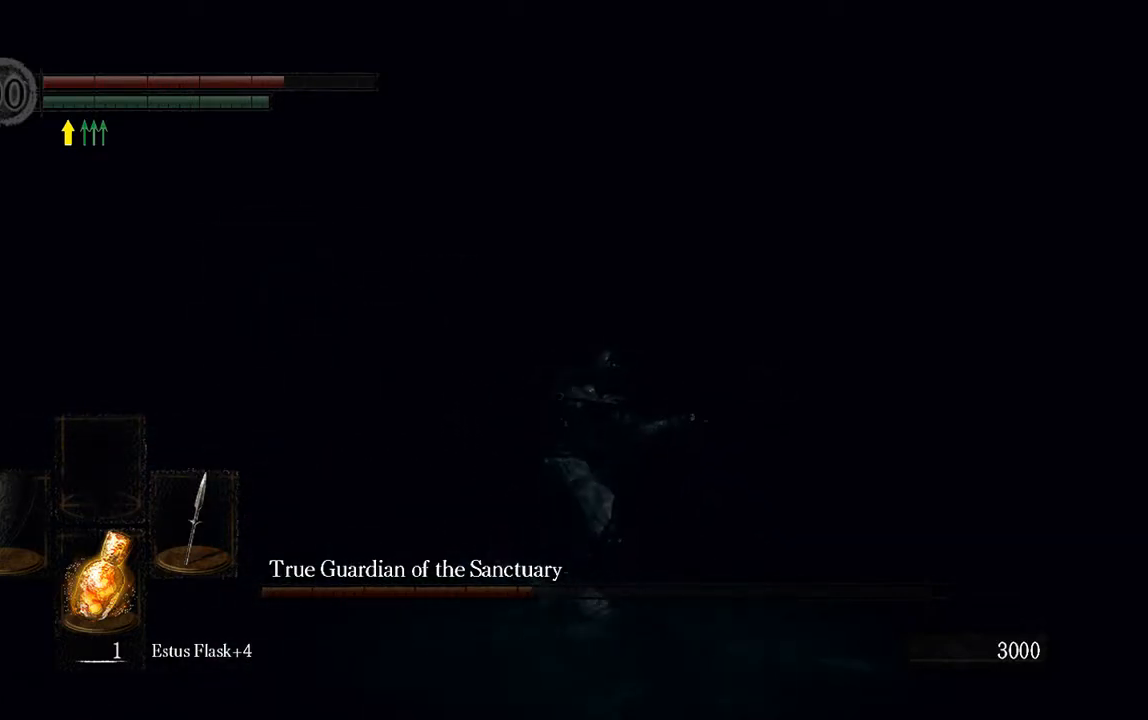
{"buttons": [], "left_stick": "down-right", "right_stick": "left", "events": [[250, "B", "down"], [333, "B", "up"], [400, "L1", "up"], [467, "right_stick", "left"]]}
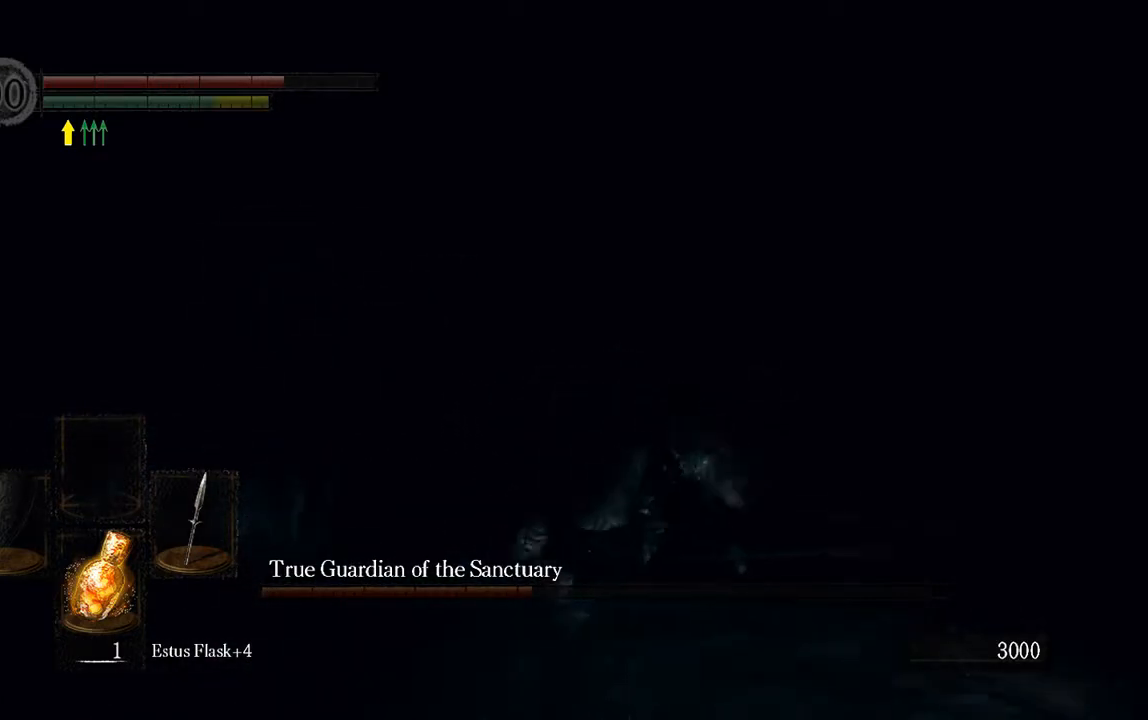
{"buttons": [], "left_stick": "down-right", "right_stick": "center", "events": [[133, "right_stick", "center"], [167, "left_stick", "center"], [333, "left_stick", "down-right"]]}
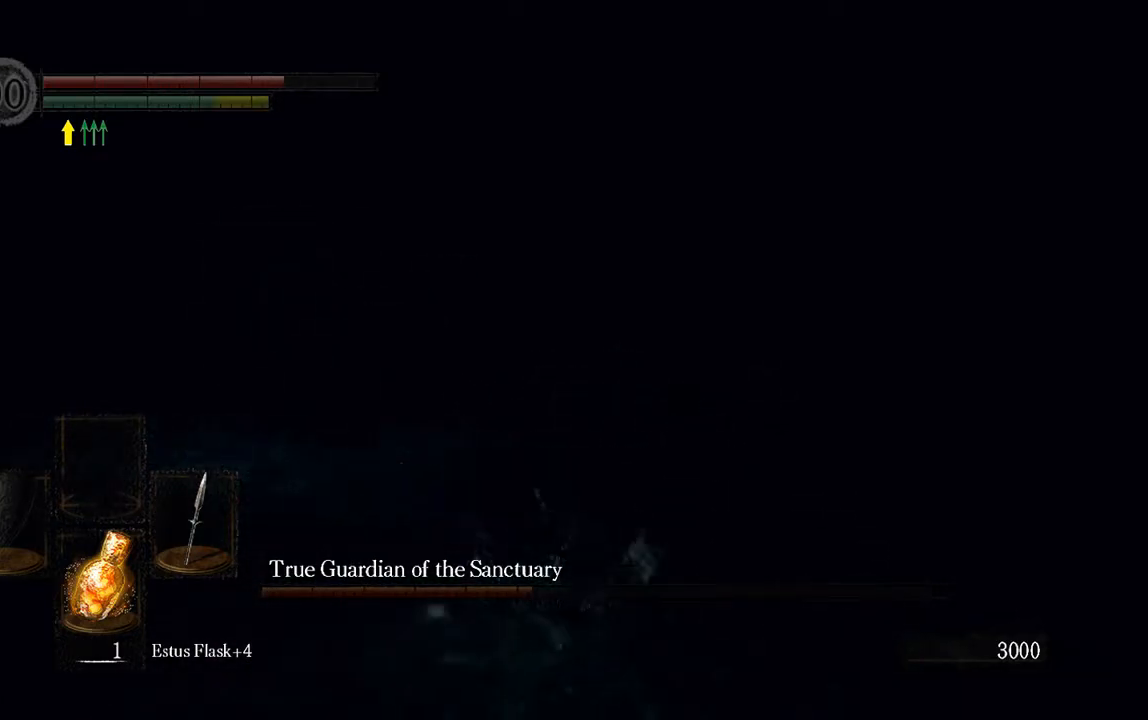
{"buttons": [], "left_stick": "down-right", "right_stick": "left", "events": [[500, "right_stick", "left"]]}
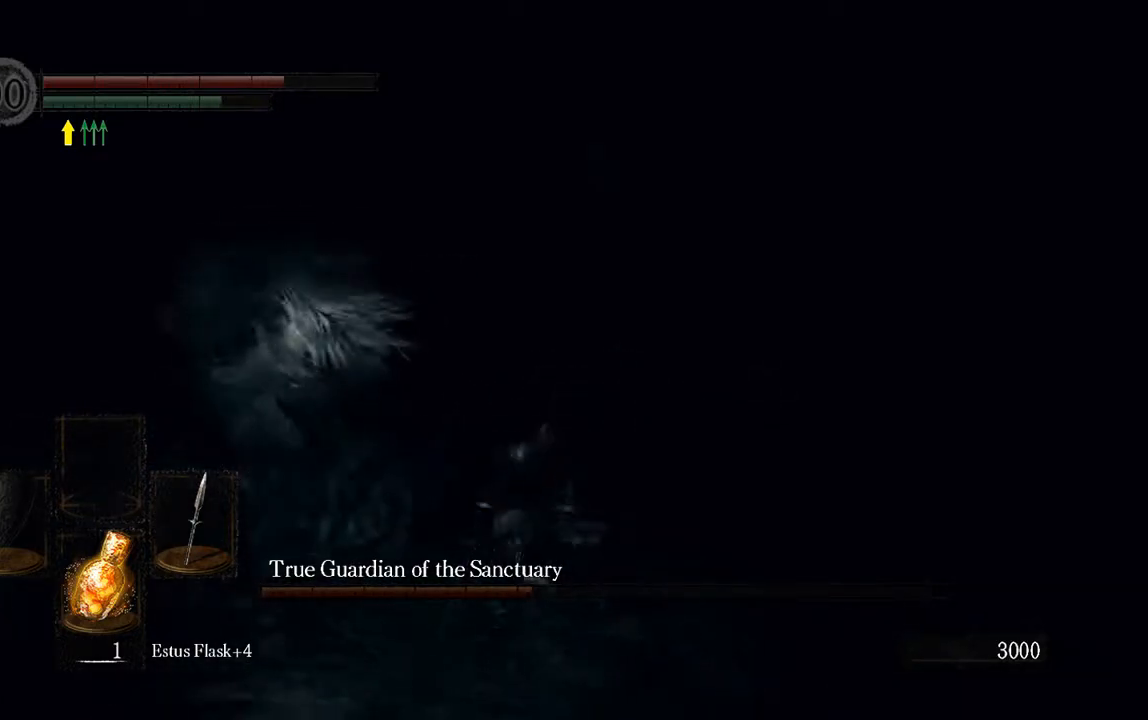
{"buttons": [], "left_stick": "down-right", "right_stick": "center", "events": [[100, "right_stick", "center"]]}
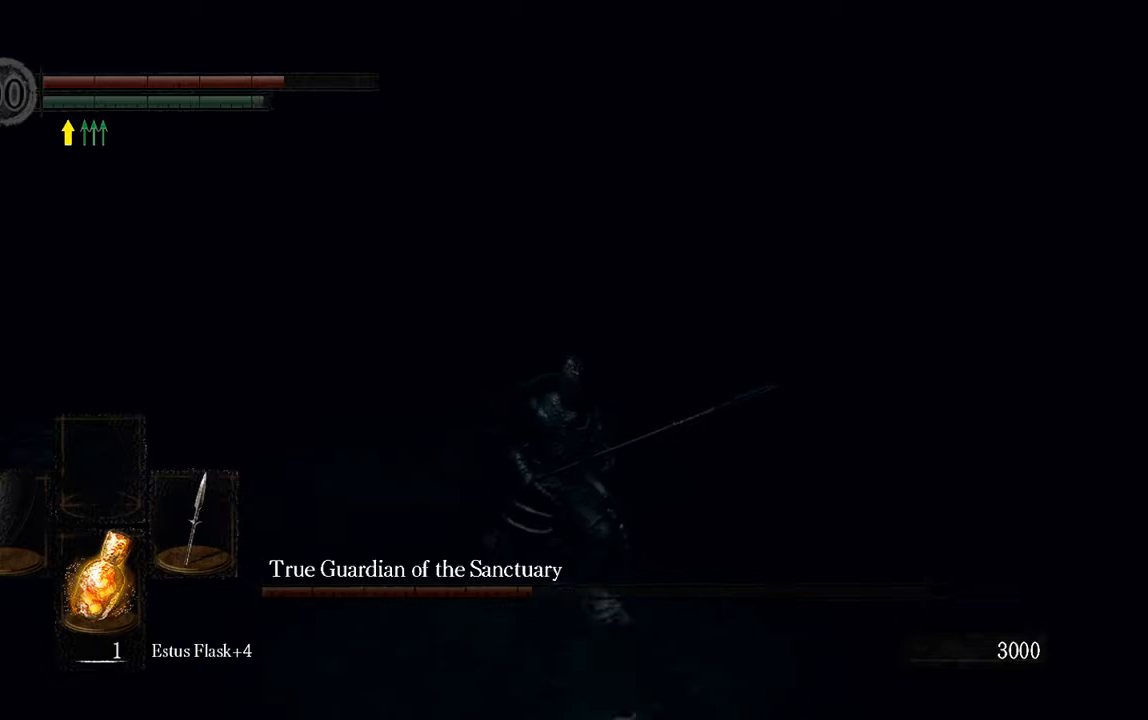
{"buttons": [], "left_stick": "down-right", "right_stick": "center", "events": [[383, "right_stick", "left"], [483, "right_stick", "center"]]}
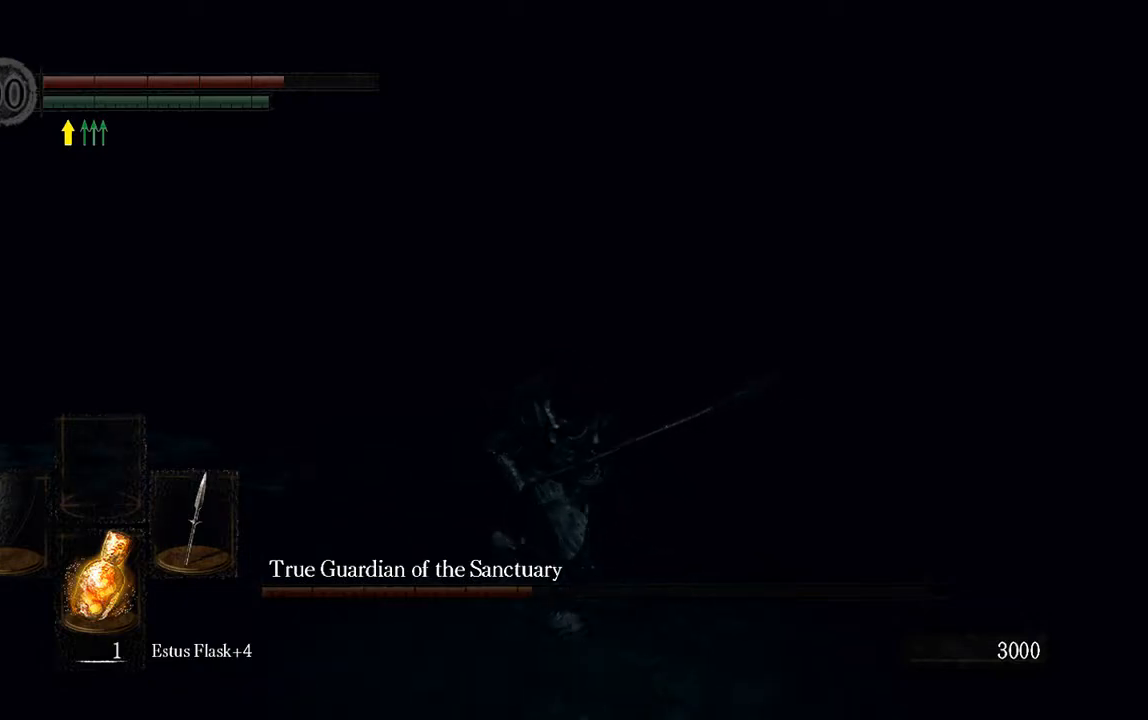
{"buttons": [], "left_stick": "down-right", "right_stick": "left", "events": [[383, "right_stick", "left"]]}
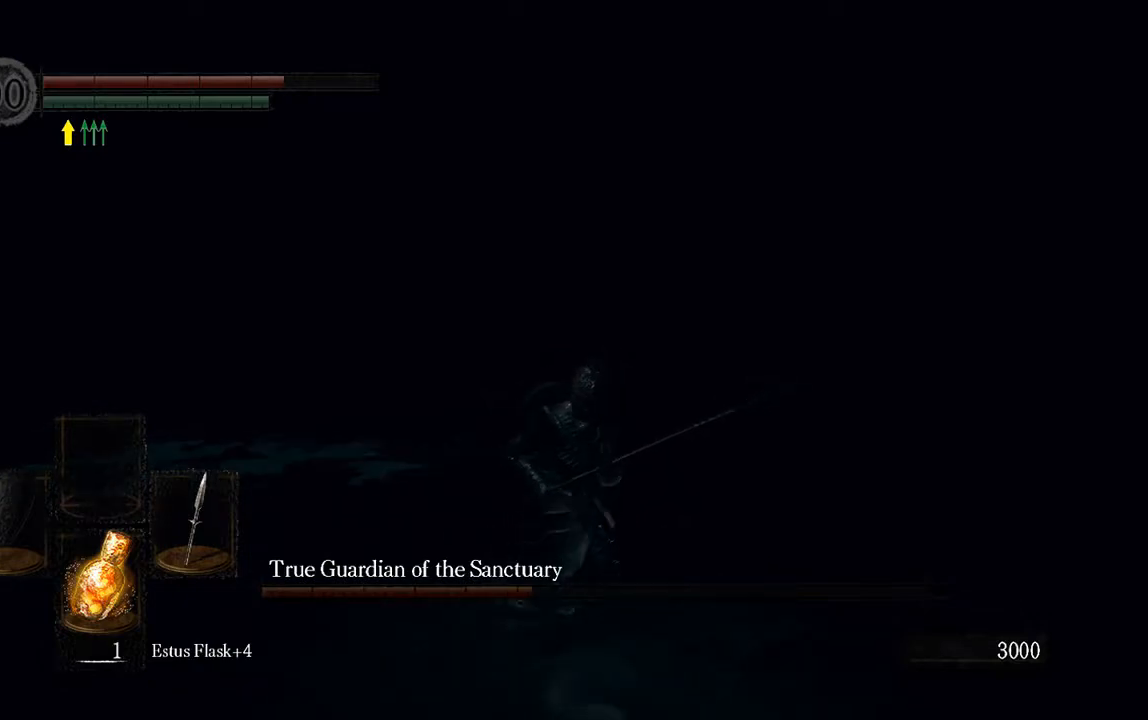
{"buttons": ["L1"], "left_stick": "right", "right_stick": "center", "events": [[17, "right_stick", "center"], [417, "L1", "down"], [417, "left_stick", "right"]]}
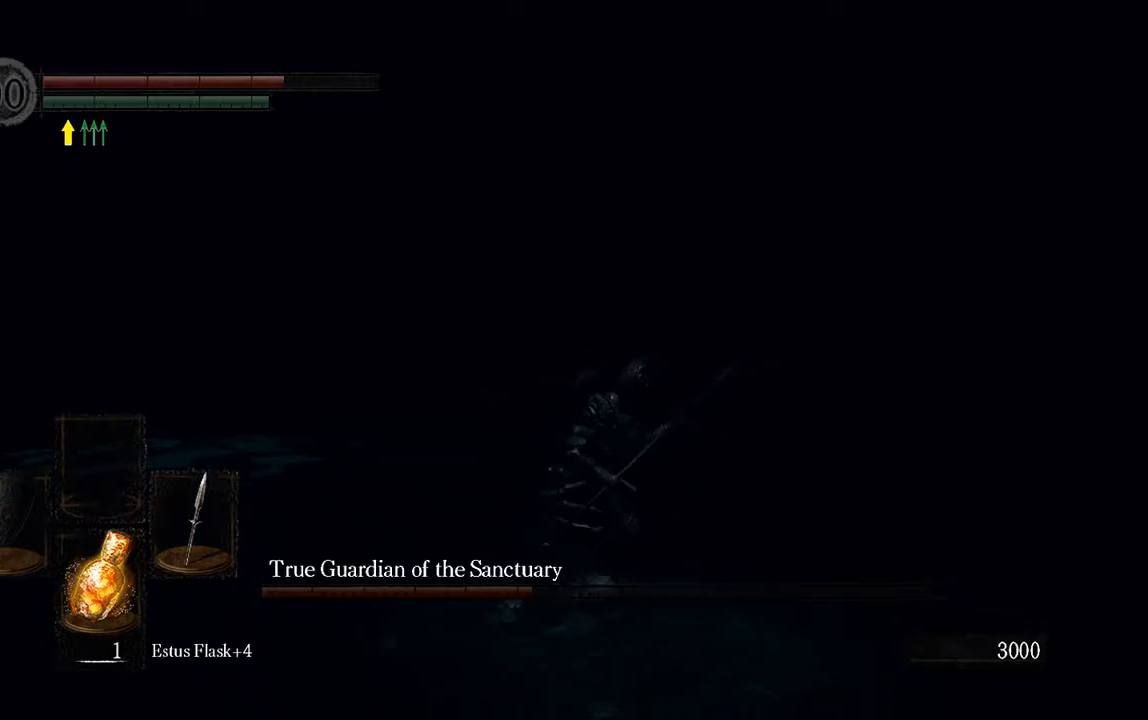
{"buttons": ["L1"], "left_stick": "right", "right_stick": "center", "events": [[267, "right_stick", "left"], [367, "right_stick", "center"]]}
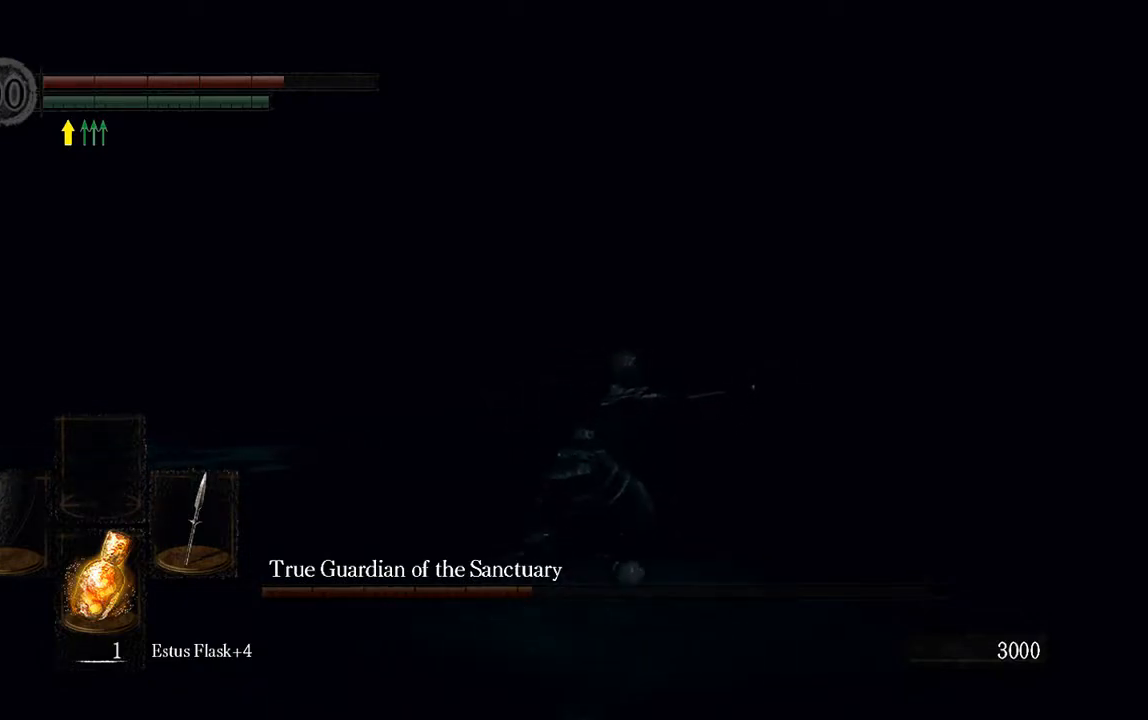
{"buttons": ["L1"], "left_stick": "right", "right_stick": "center", "events": []}
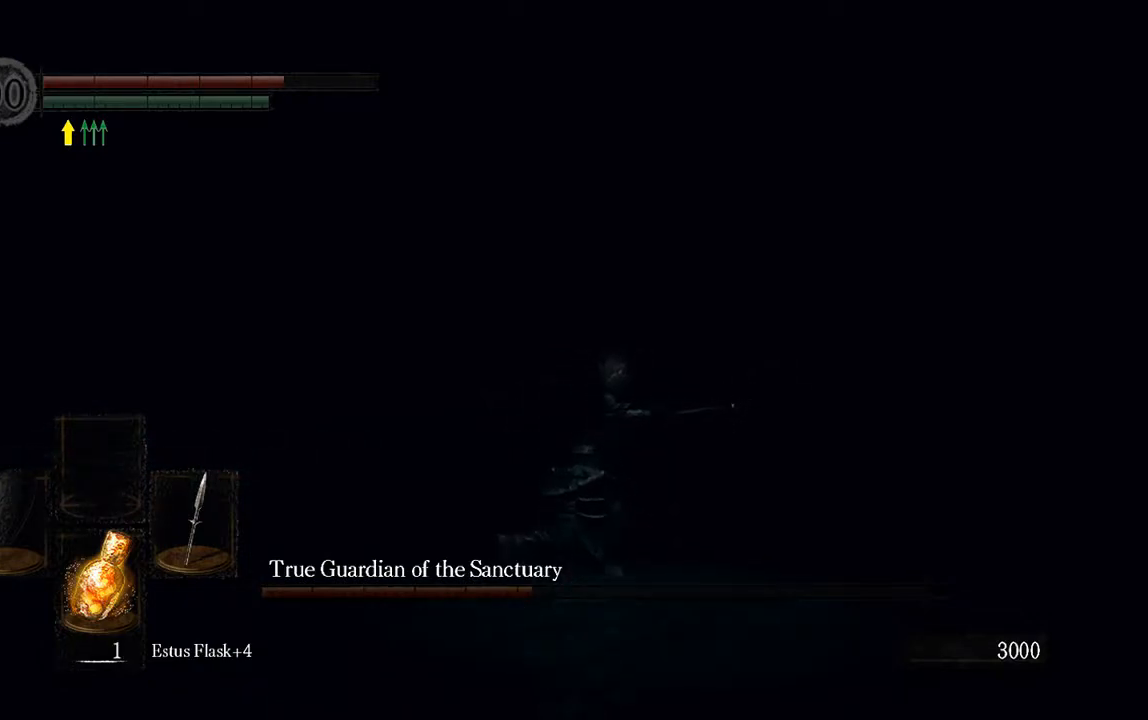
{"buttons": ["L1"], "left_stick": "up-right", "right_stick": "center", "events": [[117, "left_stick", "up-right"], [233, "right_stick", "down-left"], [367, "right_stick", "center"]]}
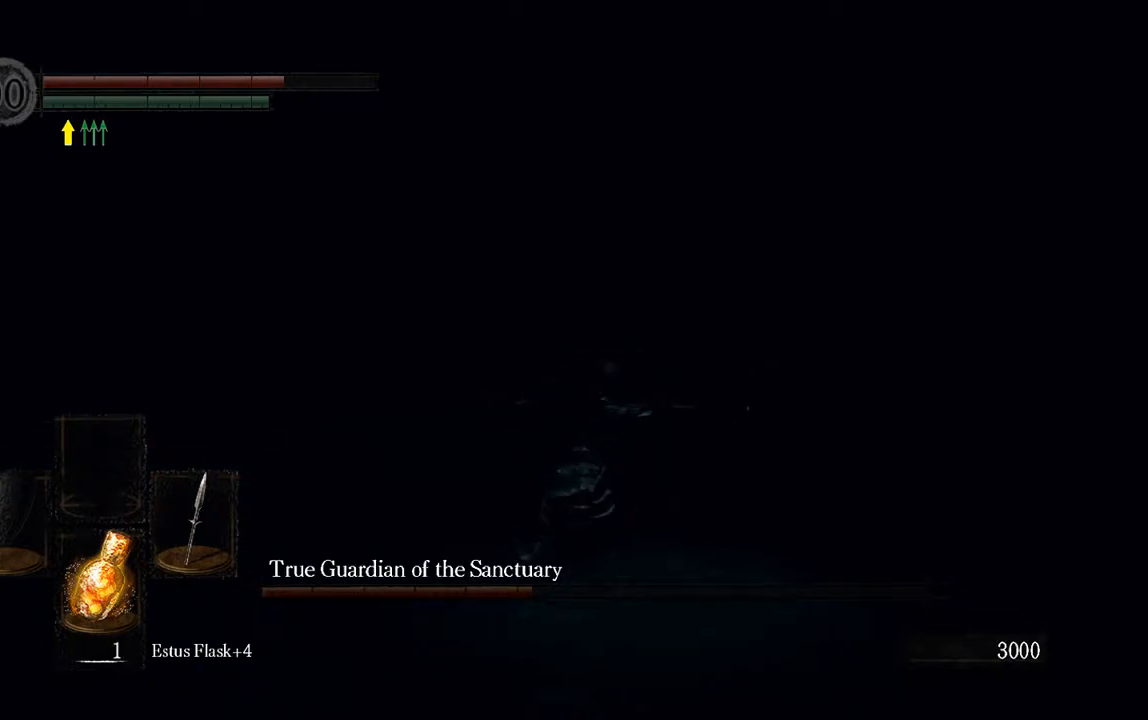
{"buttons": ["L1"], "left_stick": "up-right", "right_stick": "center", "events": []}
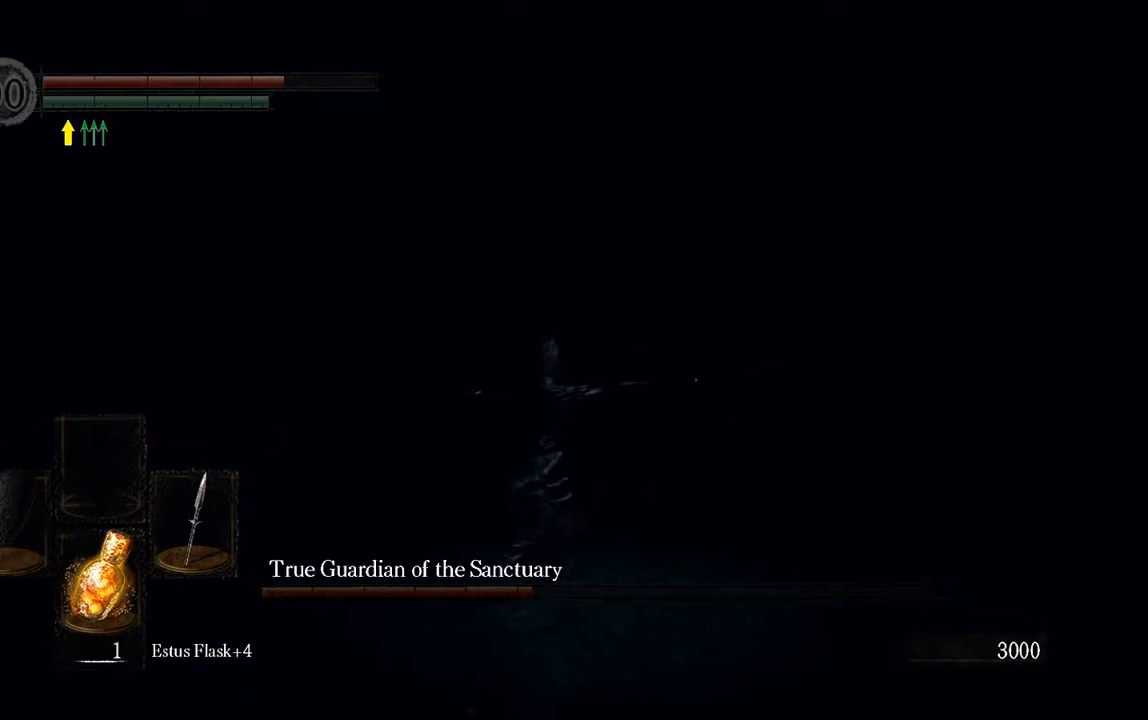
{"buttons": ["L1"], "left_stick": "up-right", "right_stick": "center", "events": [[50, "right_stick", "left"], [183, "right_stick", "center"]]}
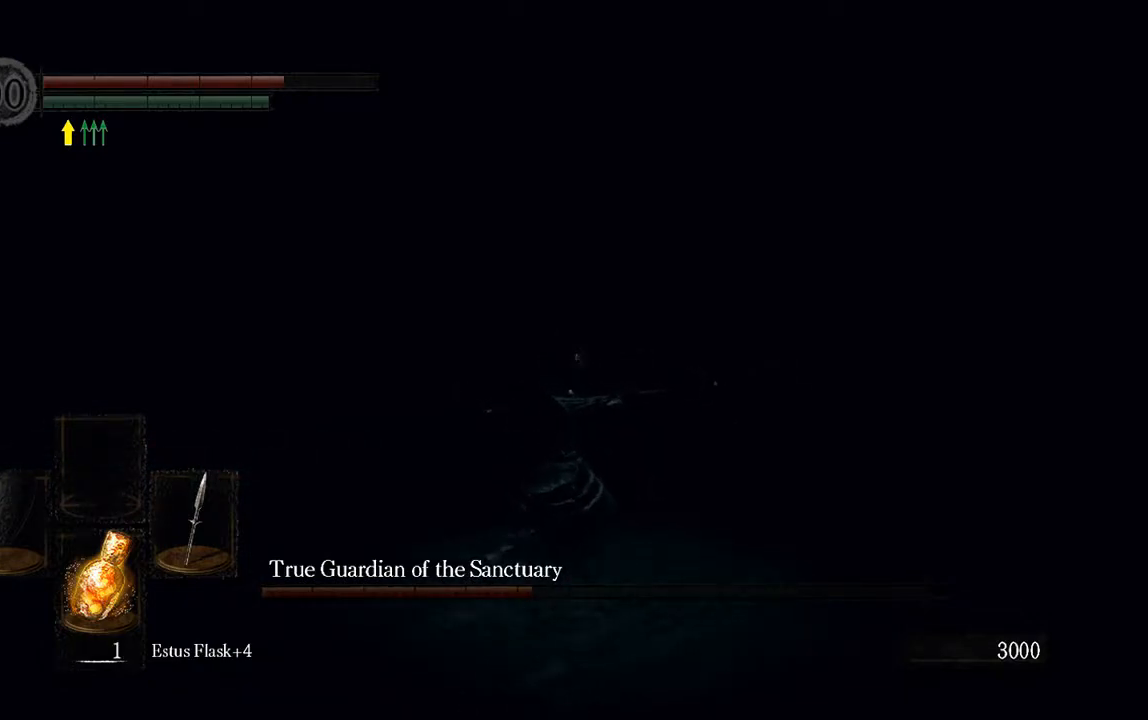
{"buttons": ["L1"], "left_stick": "up-right", "right_stick": "center", "events": []}
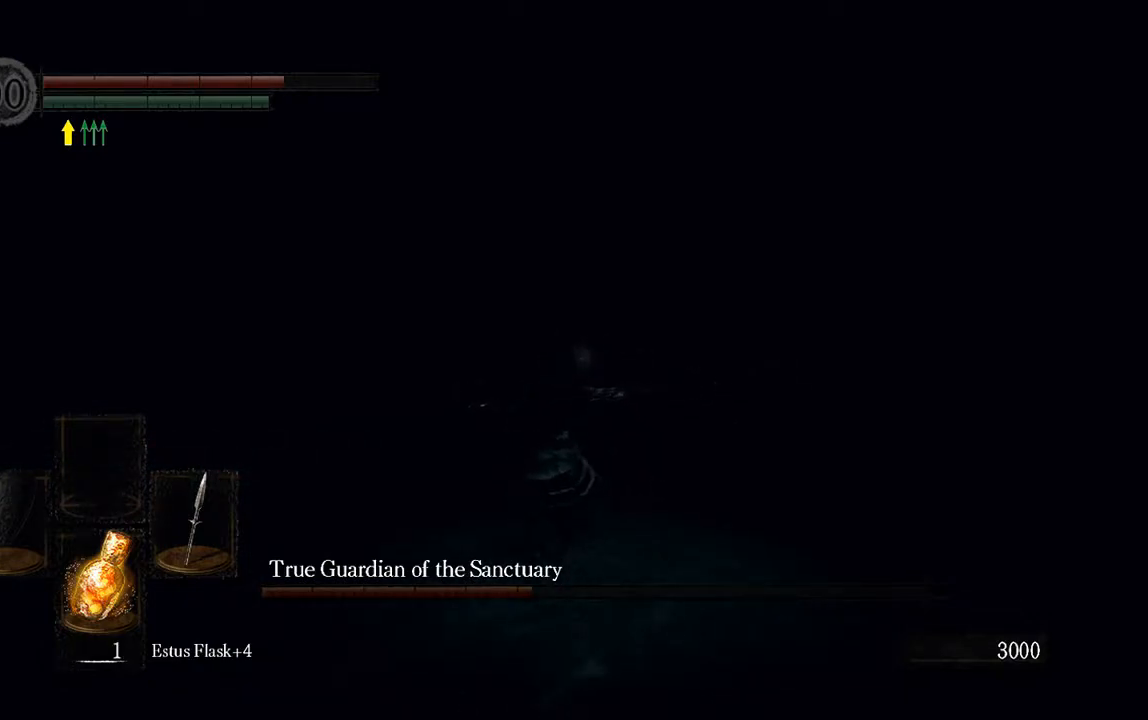
{"buttons": ["L1"], "left_stick": "up-right", "right_stick": "center", "events": []}
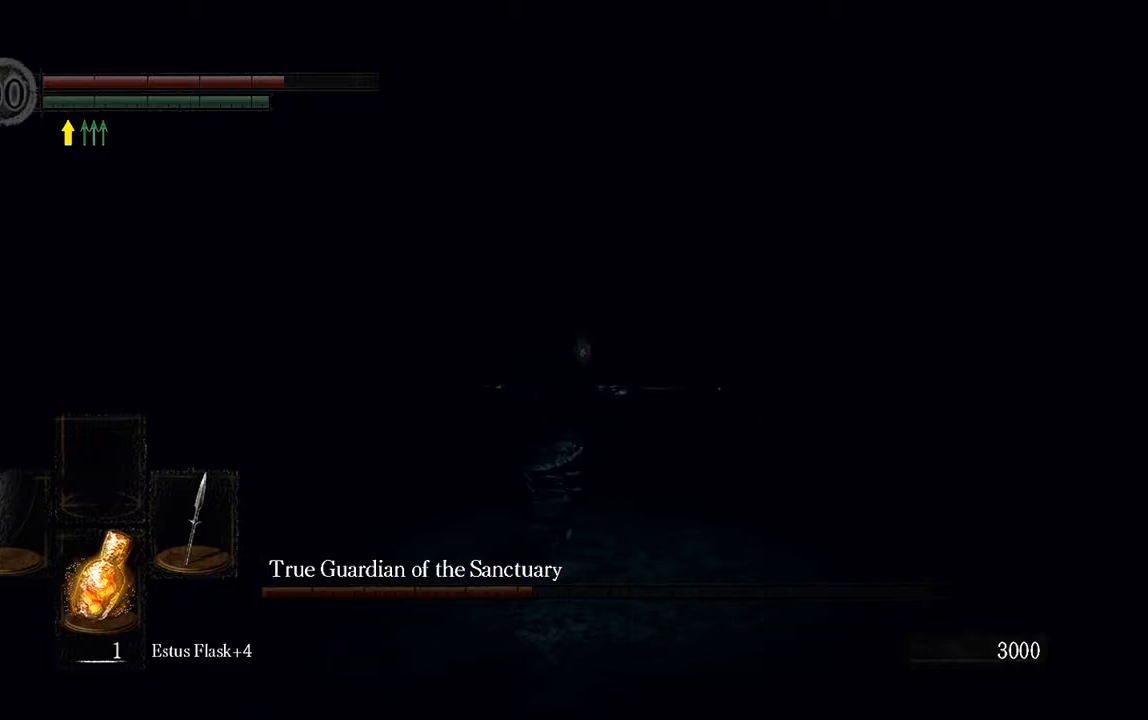
{"buttons": ["L1"], "left_stick": "up-right", "right_stick": "center", "events": [[300, "R3", "down"], [400, "R3", "up"]]}
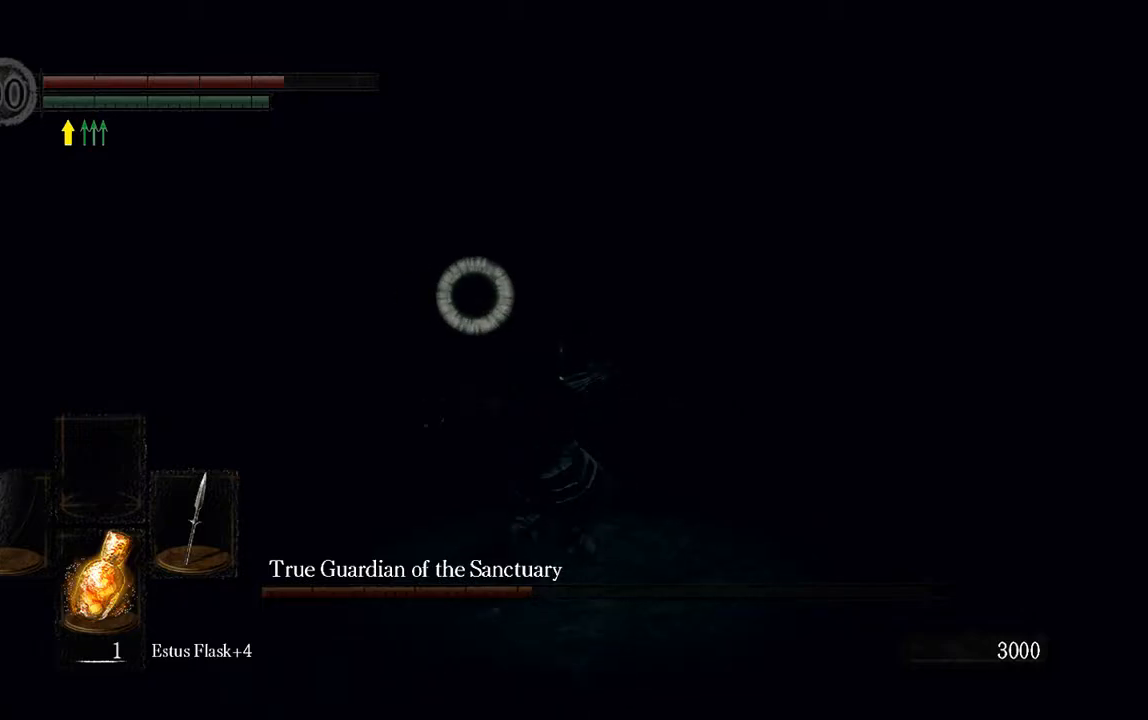
{"buttons": ["L1"], "left_stick": "up-right", "right_stick": "center", "events": [[167, "R3", "down"], [233, "R3", "up"]]}
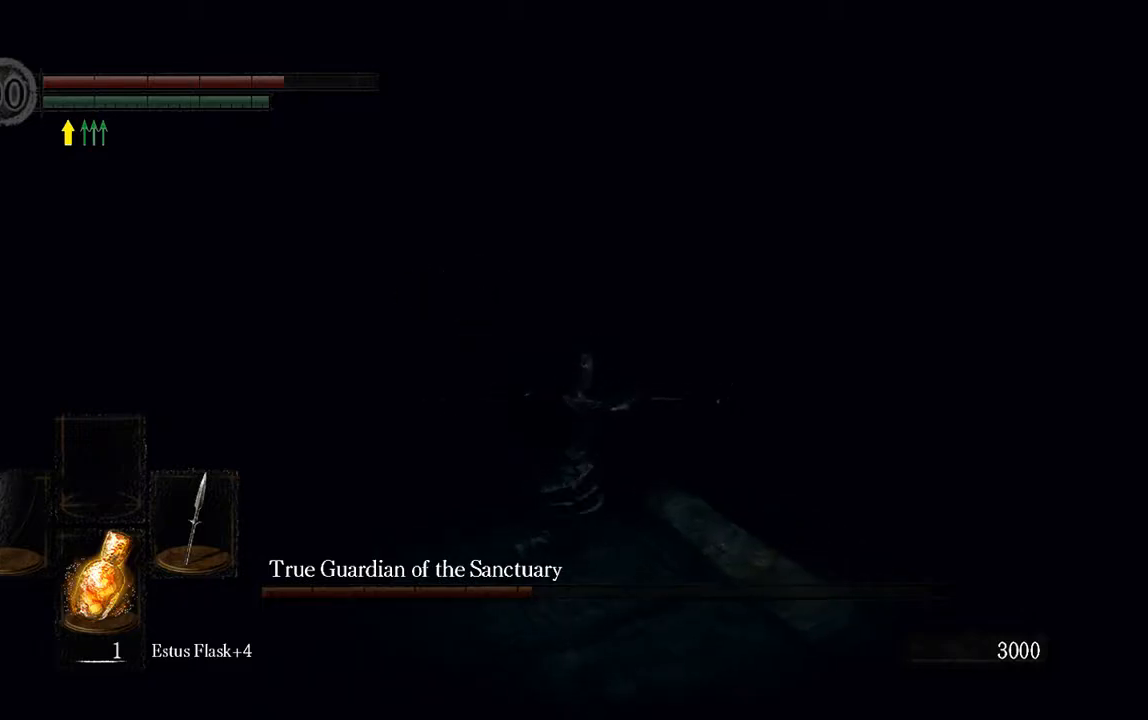
{"buttons": ["L1"], "left_stick": "up-right", "right_stick": "center", "events": []}
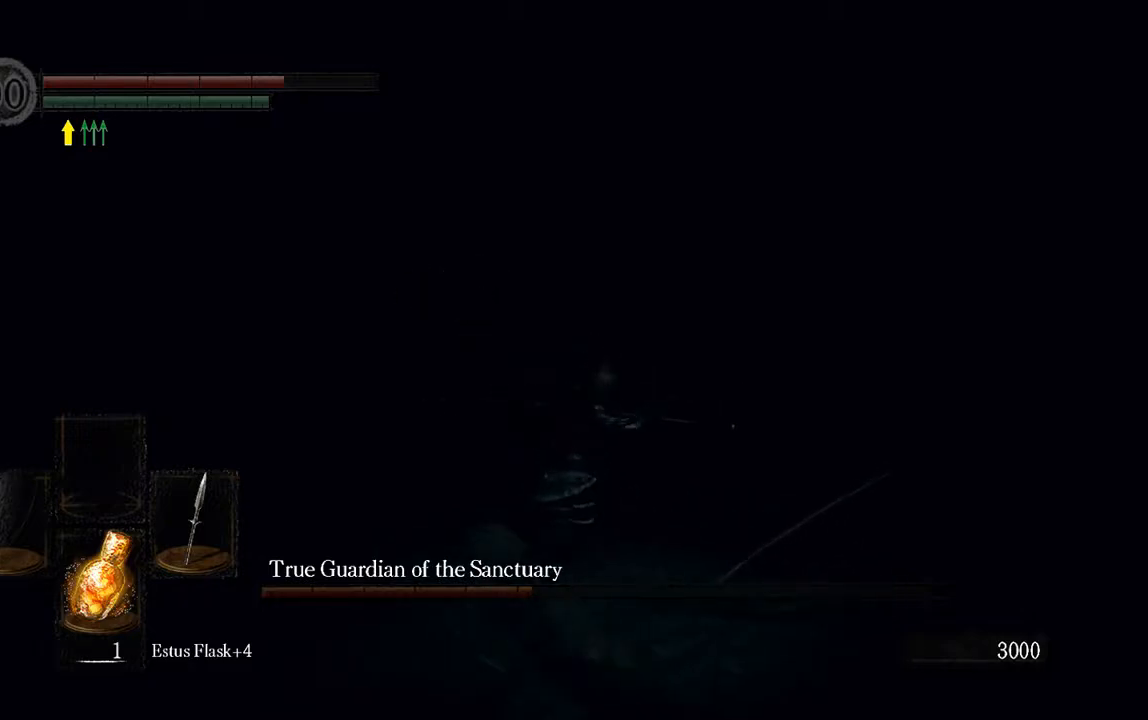
{"buttons": ["L1"], "left_stick": "down-left", "right_stick": "center", "events": [[17, "left_stick", "center"], [417, "left_stick", "down-left"]]}